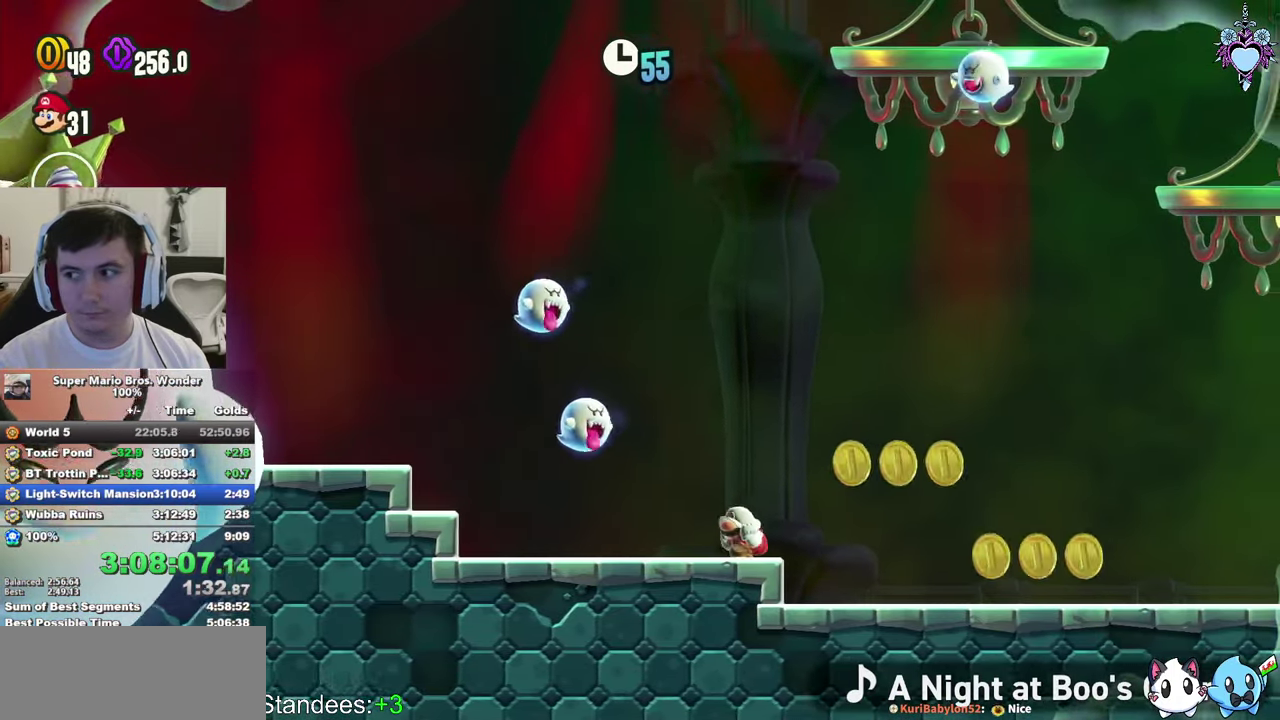
Gameplay with a controller (PlayStation layout); each line is a JSON object with the inputs held at the frame after it. "events" lists button and stick changes between this image and that frame as [ms after this image, input, new state], when the widget could be followed in between. This overlay highlights the sticks when they move; stick clicks (L3 R3) are not distinguishable. Not read: L3 R3.
{"buttons": ["SQUARE", "L1"], "left_stick": "center", "right_stick": "center", "events": [[100, "DPAD_RIGHT", "down"], [167, "DPAD_RIGHT", "up"], [317, "DPAD_LEFT", "down"], [400, "DPAD_LEFT", "up"]]}
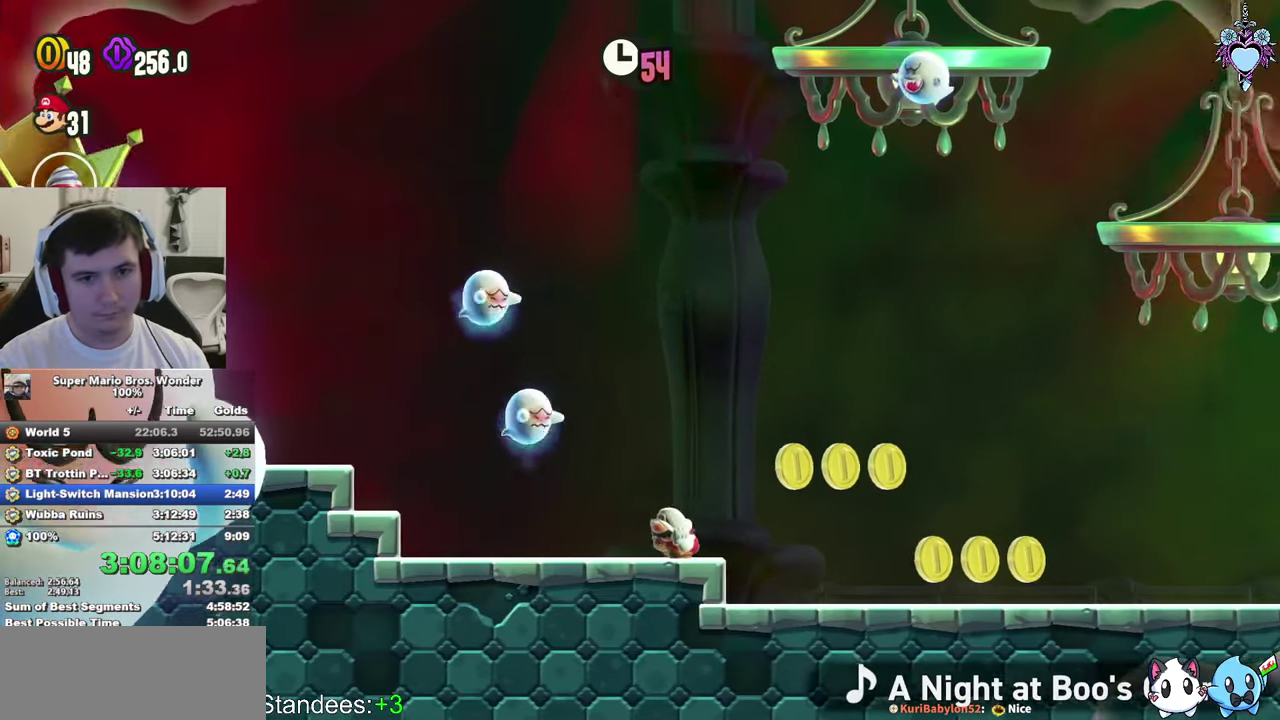
{"buttons": ["SQUARE", "L1"], "left_stick": "center", "right_stick": "center", "events": [[67, "DPAD_RIGHT", "down"], [117, "DPAD_RIGHT", "up"], [267, "DPAD_LEFT", "down"], [367, "DPAD_LEFT", "up"]]}
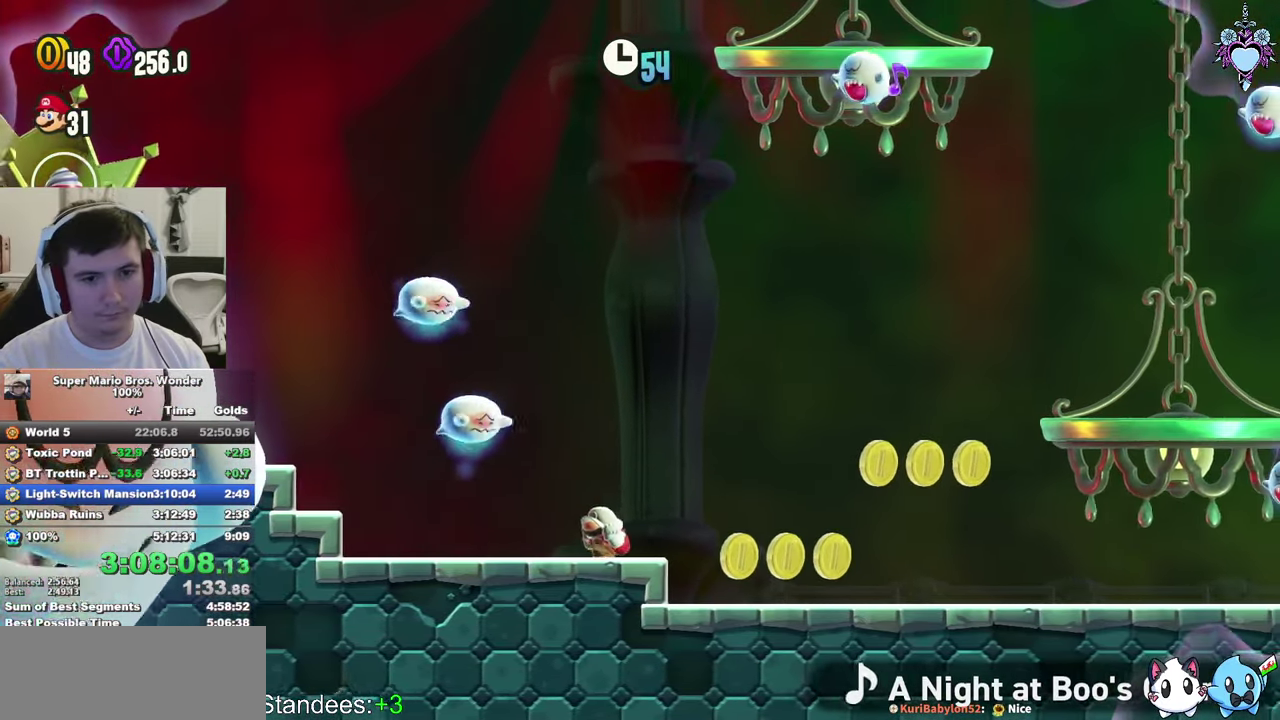
{"buttons": ["CROSS", "SQUARE"], "left_stick": "center", "right_stick": "center", "events": [[50, "DPAD_RIGHT", "down"], [83, "L1", "up"], [300, "CROSS", "down"], [483, "DPAD_RIGHT", "up"]]}
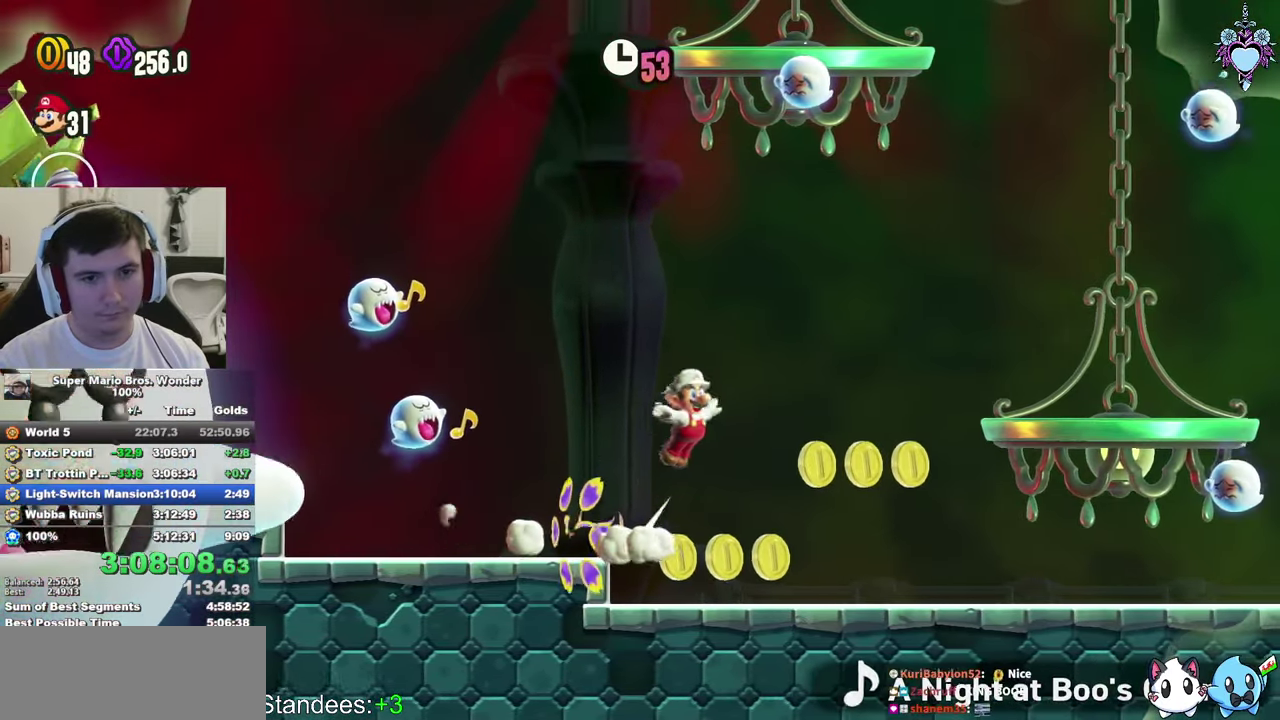
{"buttons": ["SQUARE", "L1"], "left_stick": "center", "right_stick": "center", "events": [[267, "R1", "down"], [350, "DPAD_LEFT", "down"], [350, "R1", "up"], [417, "DPAD_LEFT", "up"], [467, "L1", "down"], [483, "CROSS", "up"]]}
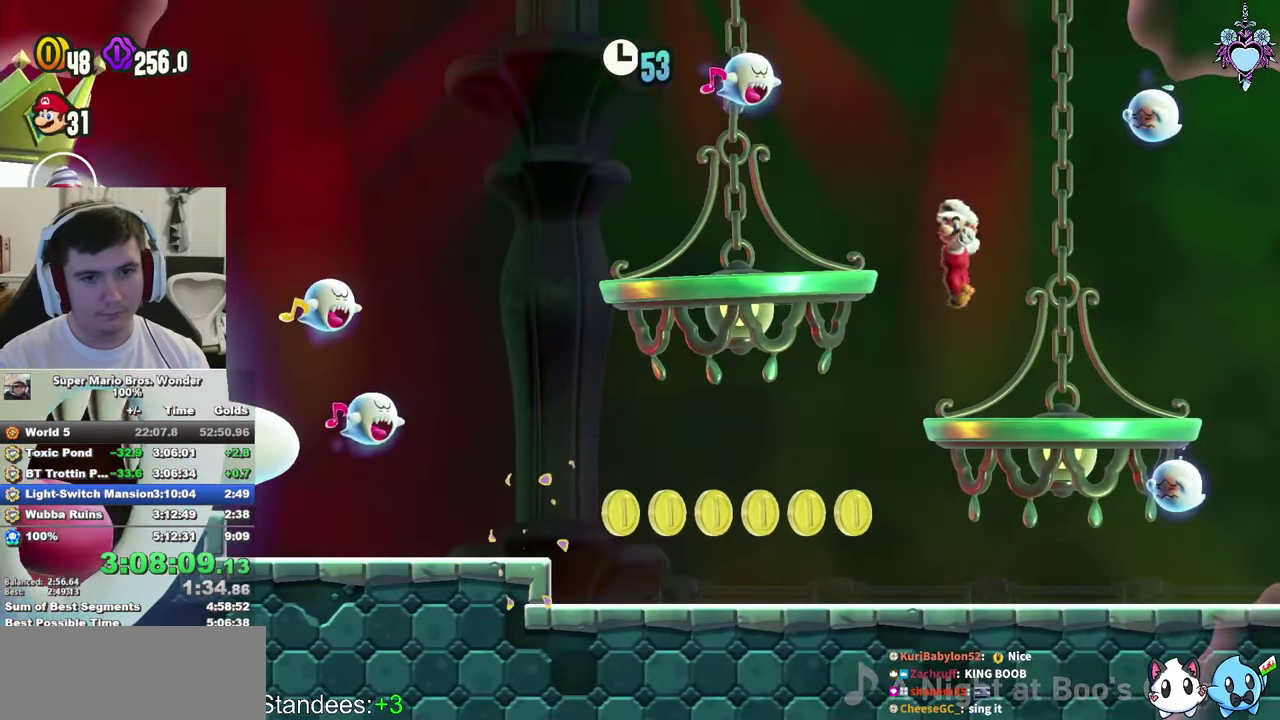
{"buttons": ["CROSS", "SQUARE", "L1", "DPAD_LEFT"], "left_stick": "center", "right_stick": "center", "events": [[300, "DPAD_LEFT", "down"], [483, "CROSS", "down"]]}
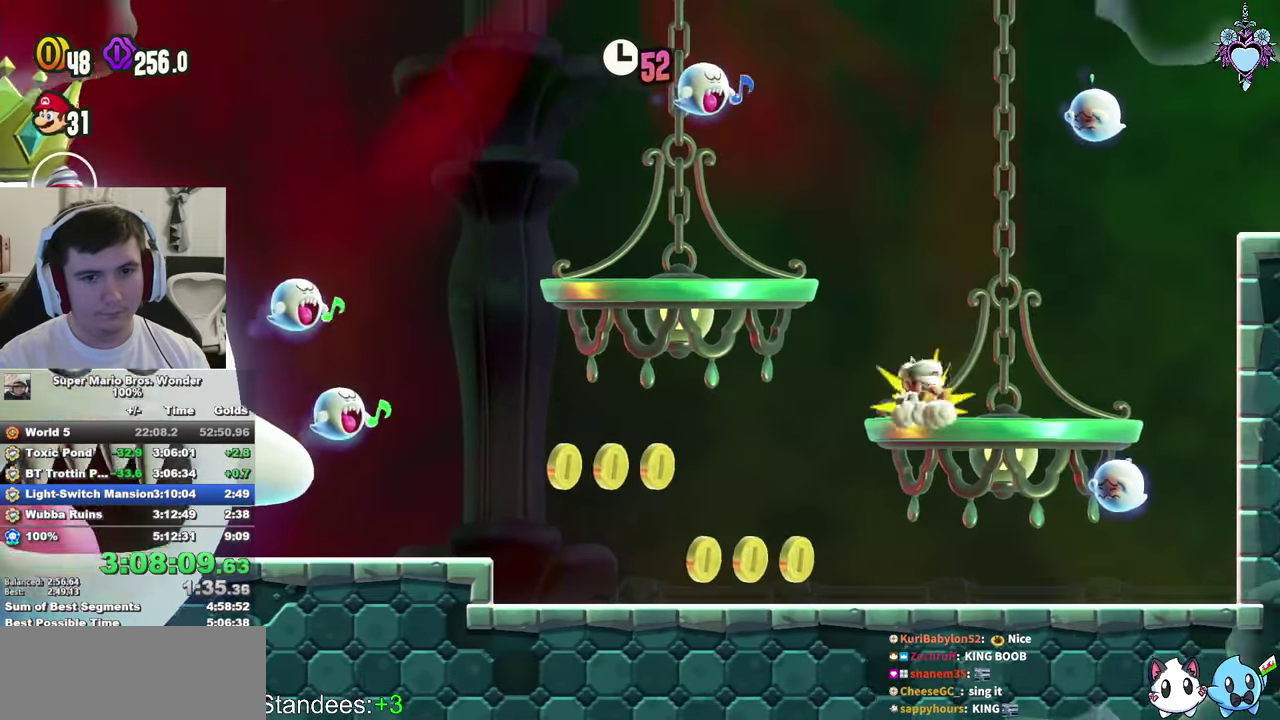
{"buttons": ["SQUARE", "L1"], "left_stick": "center", "right_stick": "center", "events": [[417, "CROSS", "up"], [417, "DPAD_LEFT", "up"]]}
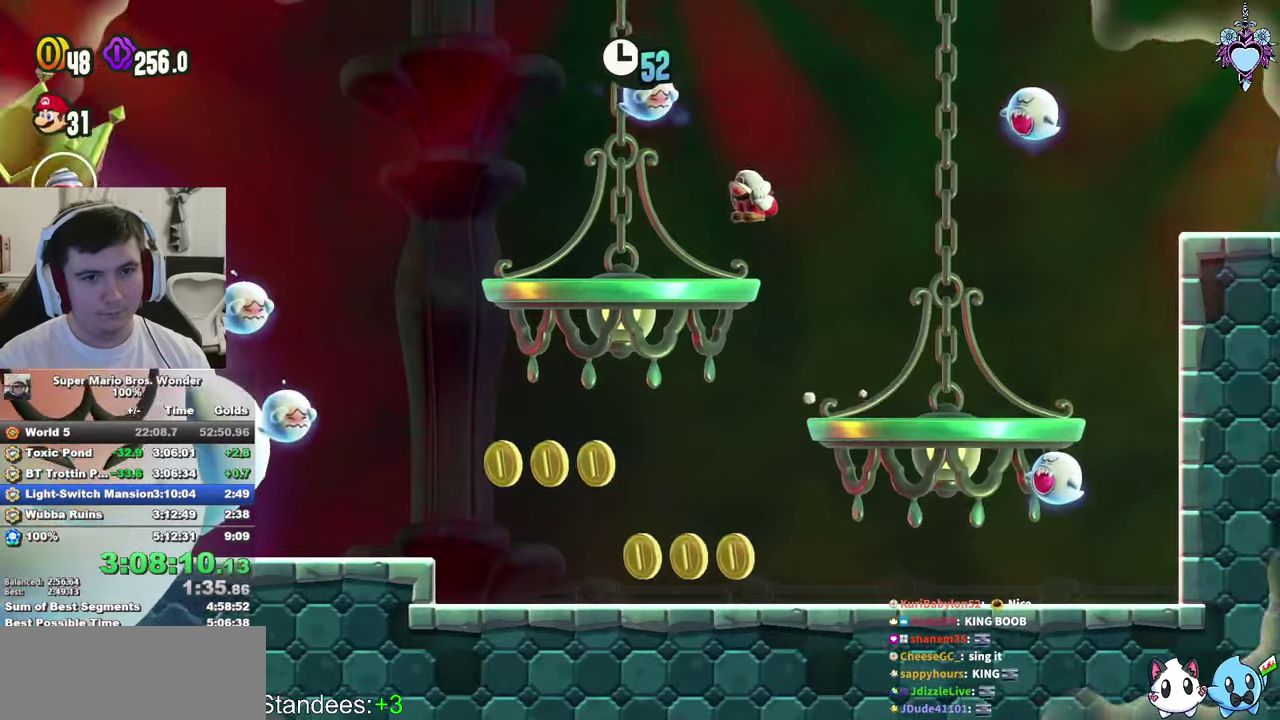
{"buttons": ["SQUARE", "L1"], "left_stick": "center", "right_stick": "center", "events": [[234, "DPAD_RIGHT", "down"], [334, "DPAD_RIGHT", "up"]]}
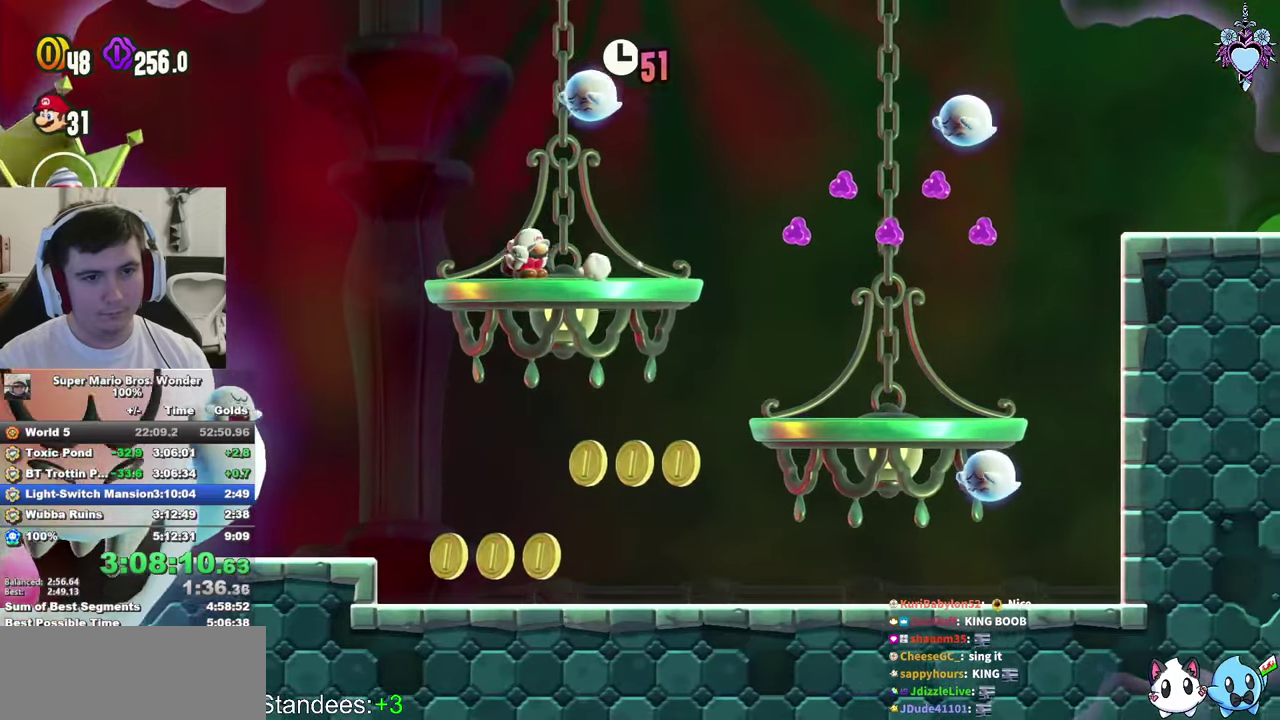
{"buttons": ["SQUARE", "L1"], "left_stick": "center", "right_stick": "center", "events": [[234, "CROSS", "down"], [300, "CROSS", "up"], [350, "DPAD_LEFT", "down"], [467, "DPAD_LEFT", "up"]]}
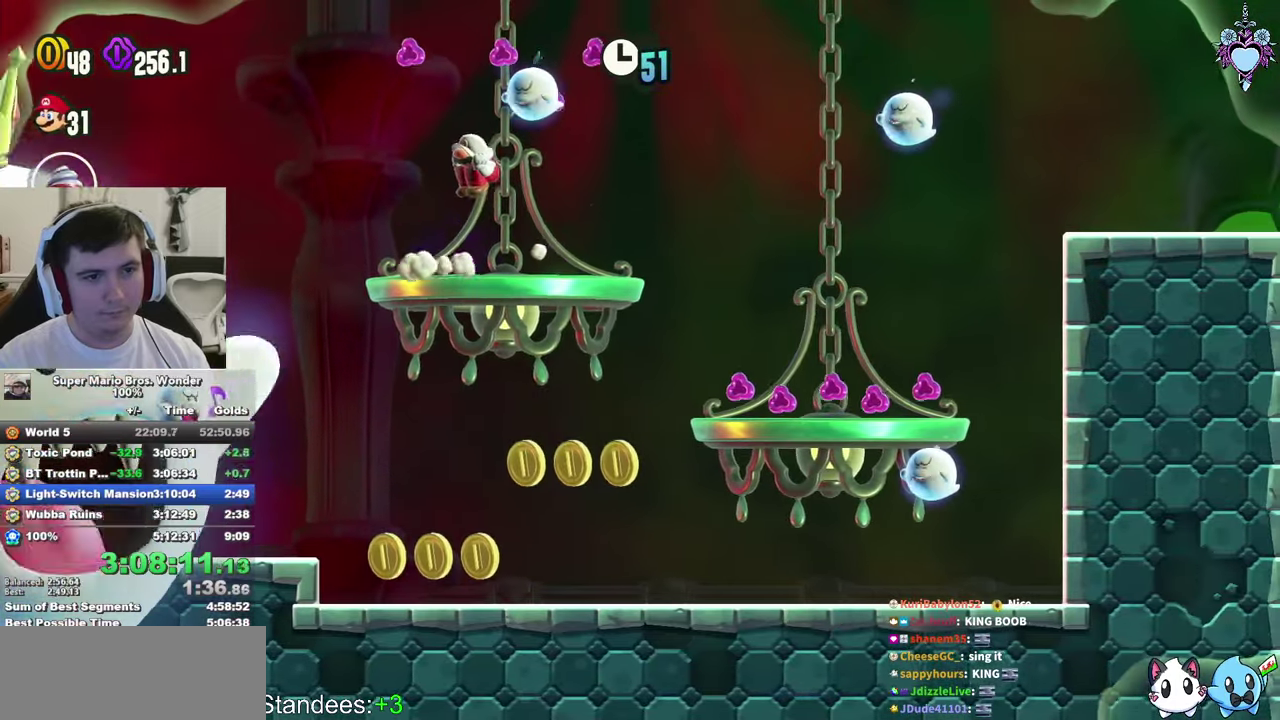
{"buttons": ["SQUARE", "L1"], "left_stick": "center", "right_stick": "center", "events": [[167, "DPAD_LEFT", "down"], [350, "DPAD_LEFT", "up"]]}
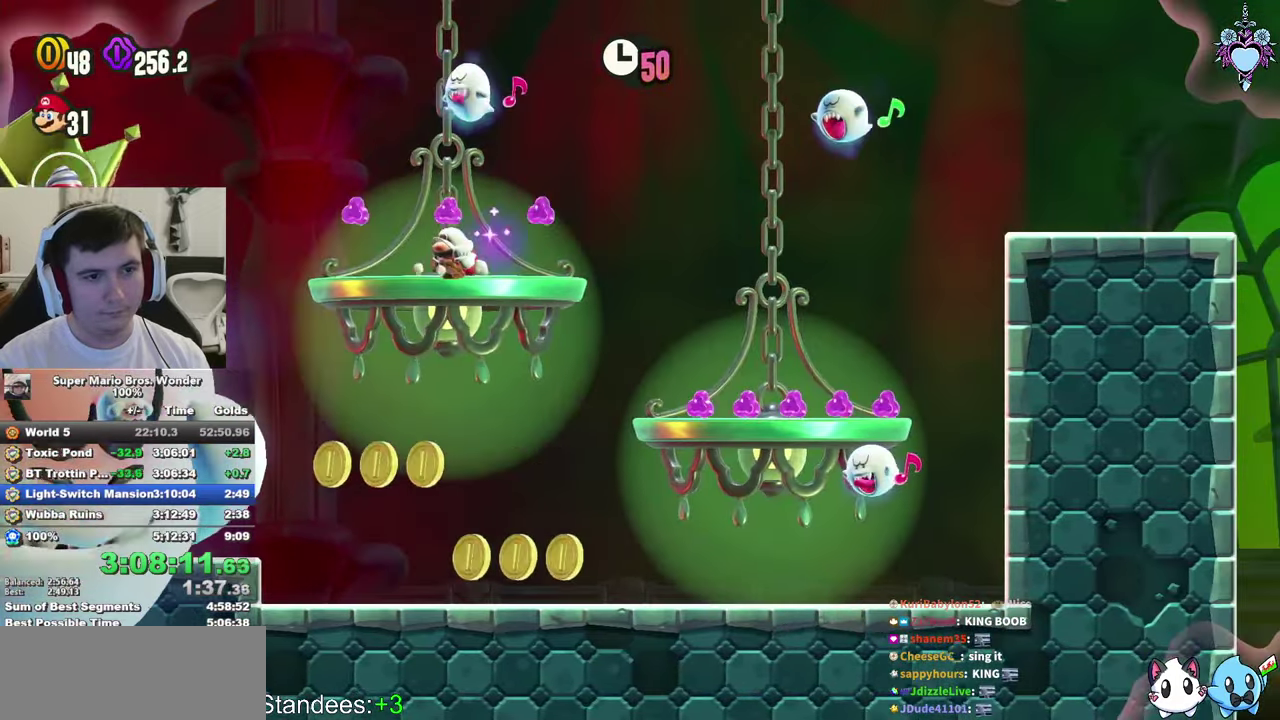
{"buttons": ["SQUARE", "L1", "DPAD_RIGHT"], "left_stick": "center", "right_stick": "center", "events": [[417, "DPAD_RIGHT", "down"]]}
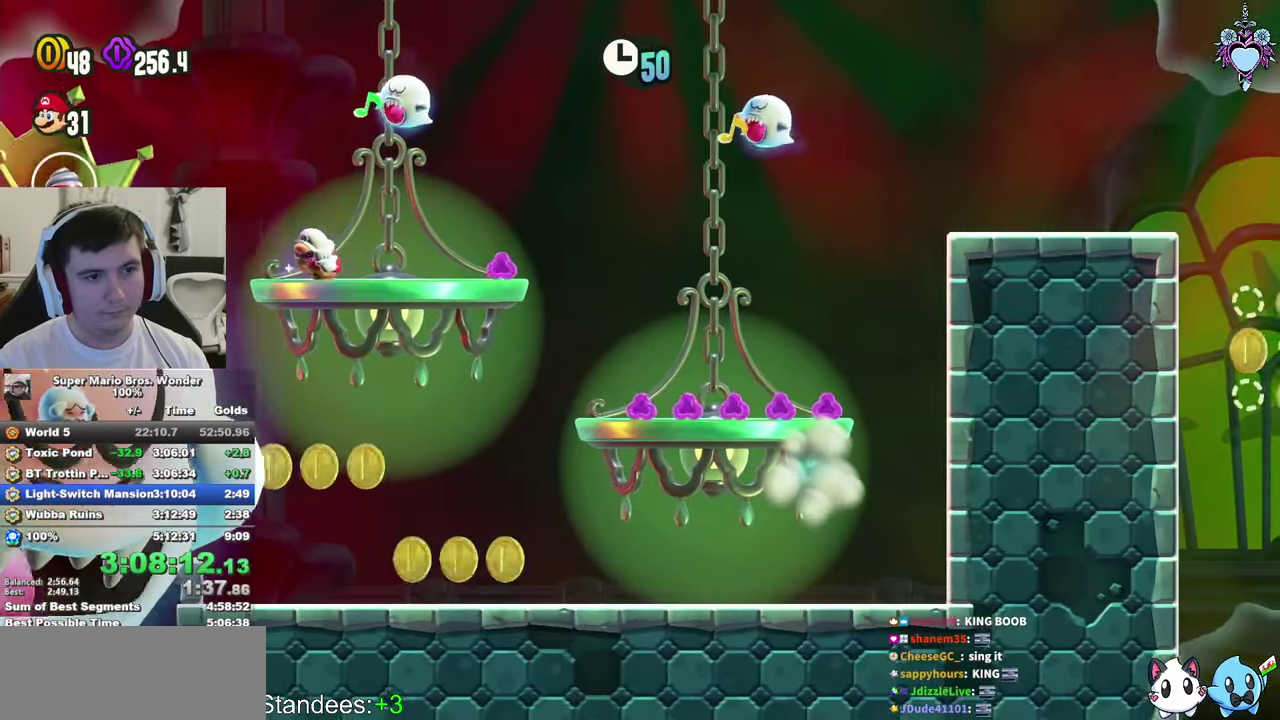
{"buttons": ["SQUARE", "L1", "DPAD_LEFT"], "left_stick": "center", "right_stick": "center", "events": [[50, "DPAD_RIGHT", "up"], [84, "L1", "up"], [300, "L1", "down"], [467, "DPAD_LEFT", "down"]]}
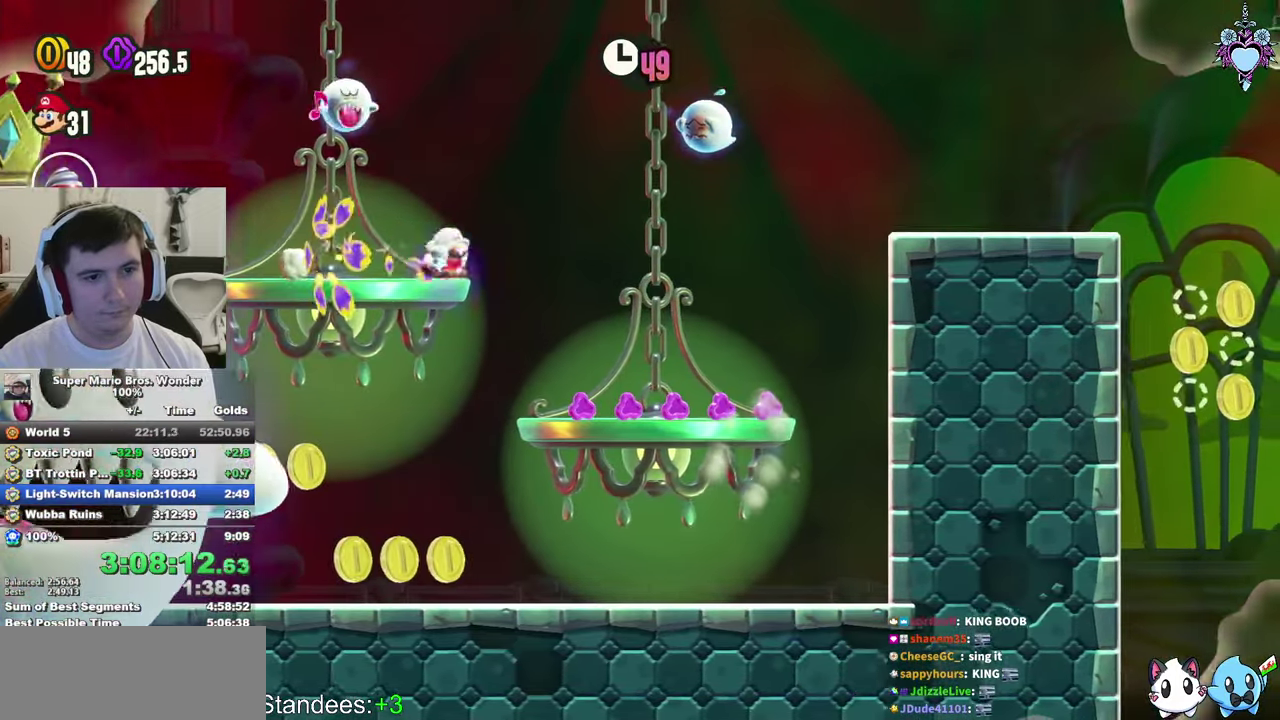
{"buttons": ["SQUARE", "L1"], "left_stick": "center", "right_stick": "center", "events": [[334, "DPAD_LEFT", "up"]]}
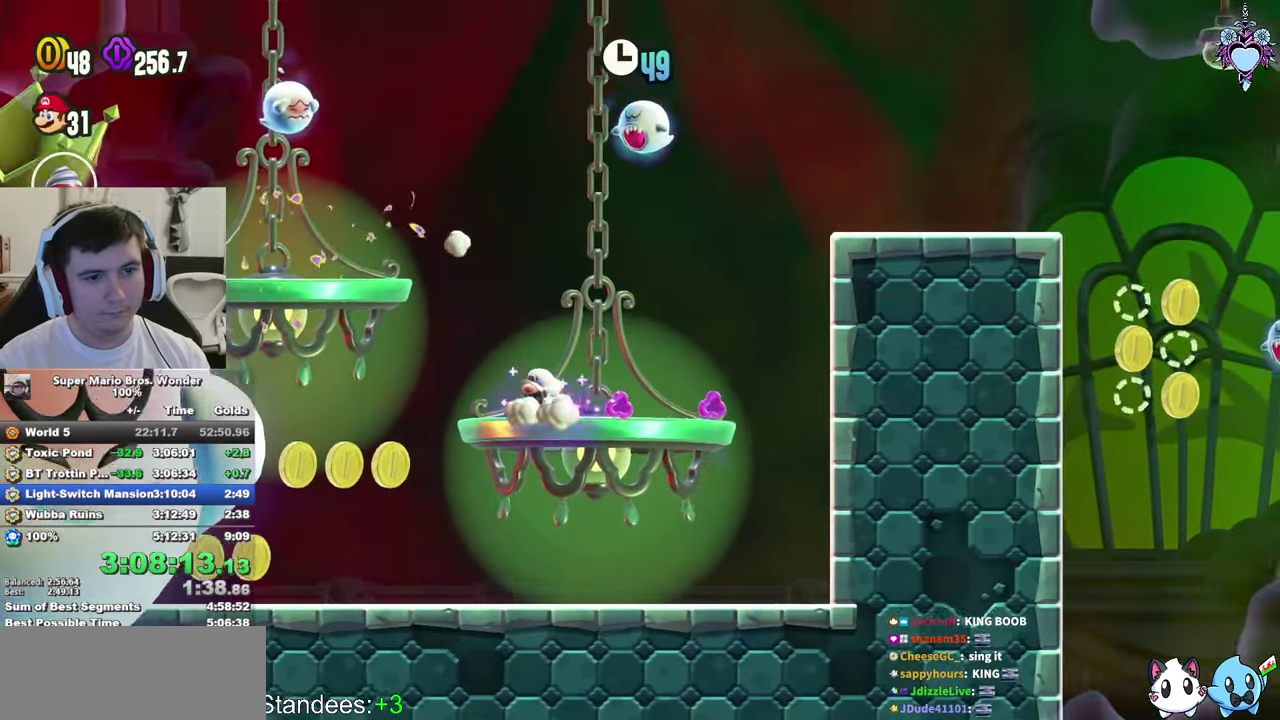
{"buttons": ["CROSS", "SQUARE", "DPAD_RIGHT"], "left_stick": "center", "right_stick": "center", "events": [[50, "DPAD_RIGHT", "down"], [117, "L1", "up"], [500, "CROSS", "down"]]}
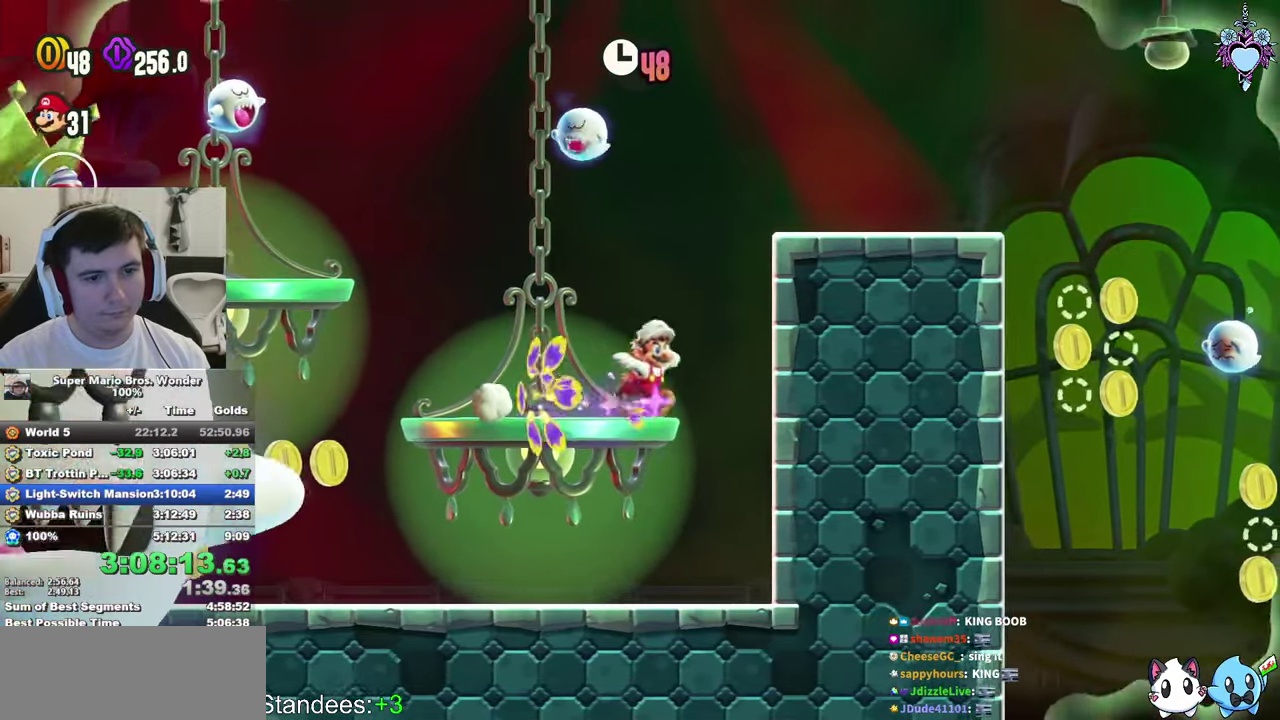
{"buttons": ["SQUARE"], "left_stick": "center", "right_stick": "center", "events": [[300, "CROSS", "up"], [450, "DPAD_RIGHT", "up"]]}
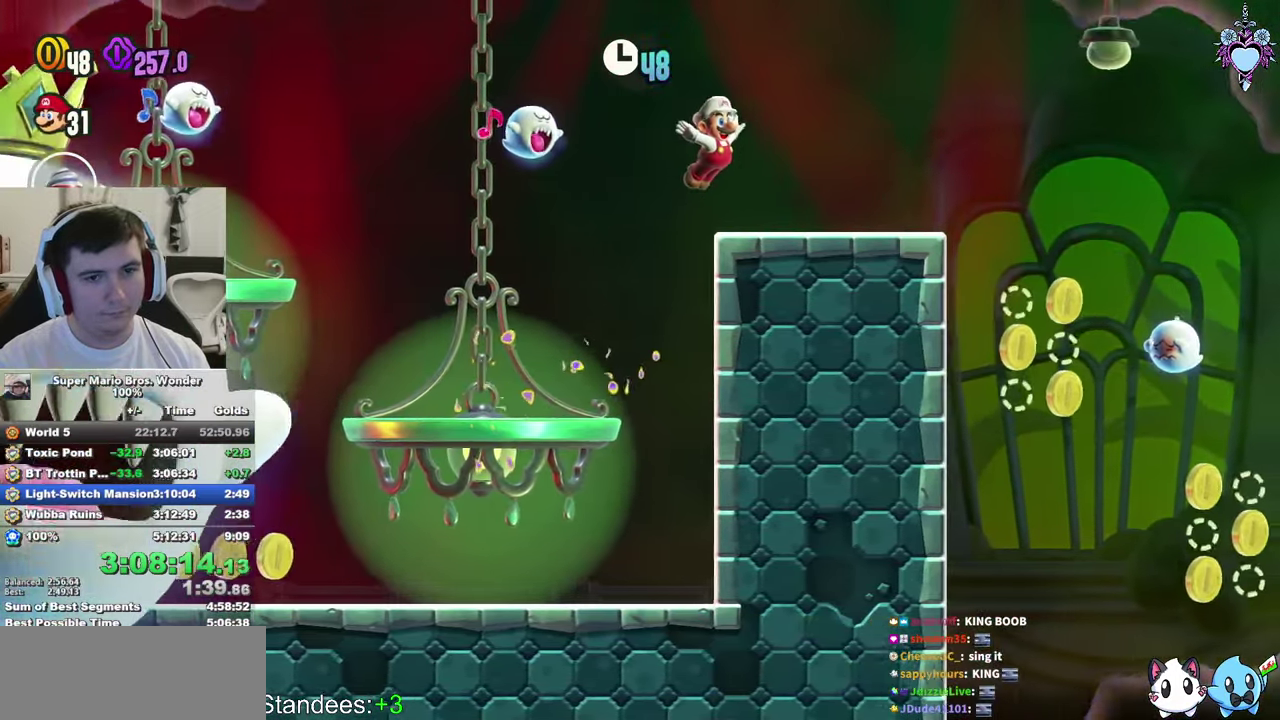
{"buttons": ["L1"], "left_stick": "center", "right_stick": "center", "events": [[100, "L1", "down"], [134, "CROSS", "down"], [284, "CROSS", "up"], [284, "DPAD_LEFT", "down"], [484, "DPAD_LEFT", "up"], [484, "SQUARE", "up"]]}
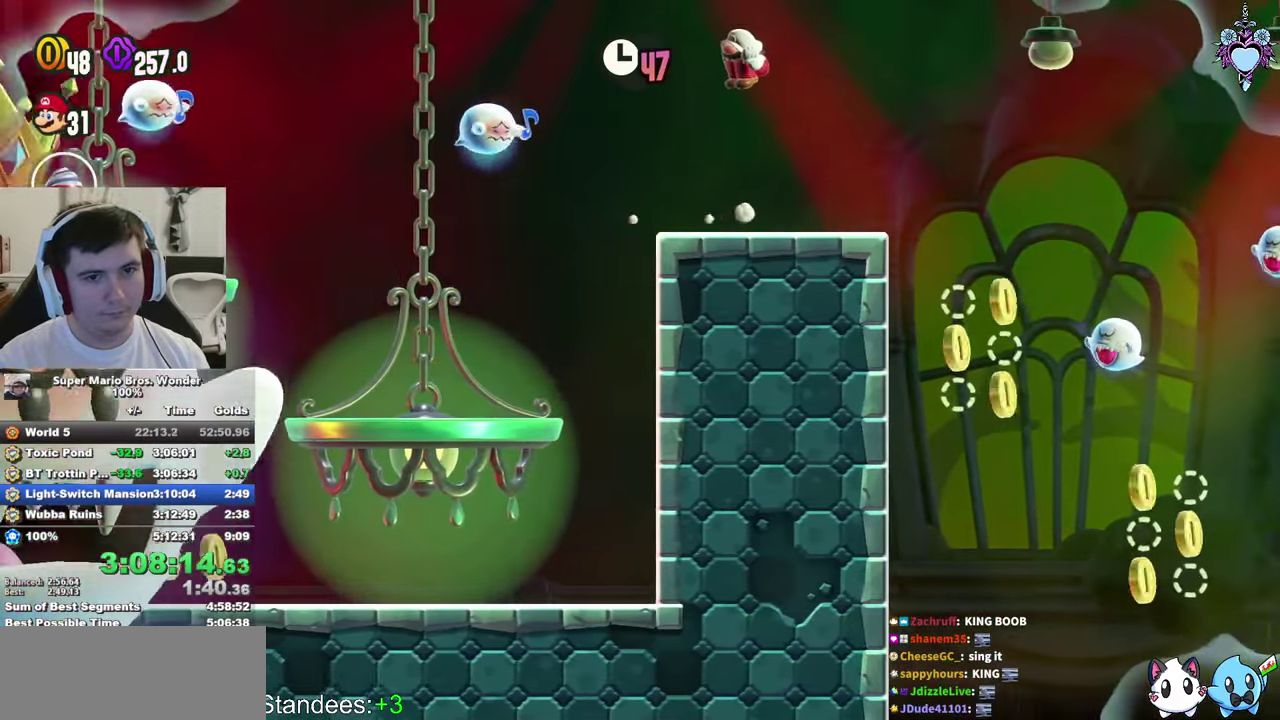
{"buttons": ["SQUARE", "L1"], "left_stick": "center", "right_stick": "center", "events": [[217, "DPAD_RIGHT", "down"], [234, "SQUARE", "down"], [317, "DPAD_RIGHT", "up"], [400, "SQUARE", "up"], [483, "SQUARE", "down"]]}
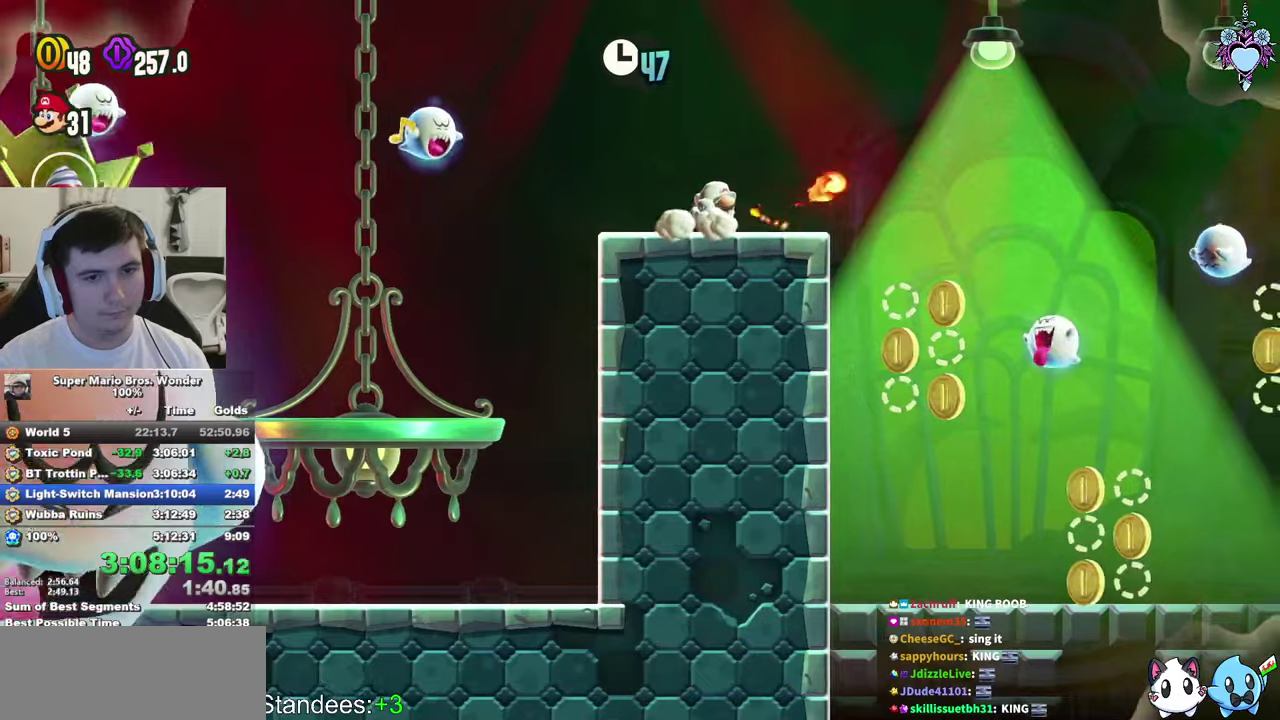
{"buttons": ["SQUARE", "L1"], "left_stick": "center", "right_stick": "center", "events": [[66, "DPAD_LEFT", "down"], [183, "DPAD_LEFT", "up"], [233, "SQUARE", "up"], [333, "DPAD_RIGHT", "down"], [366, "SQUARE", "down"], [400, "DPAD_RIGHT", "up"]]}
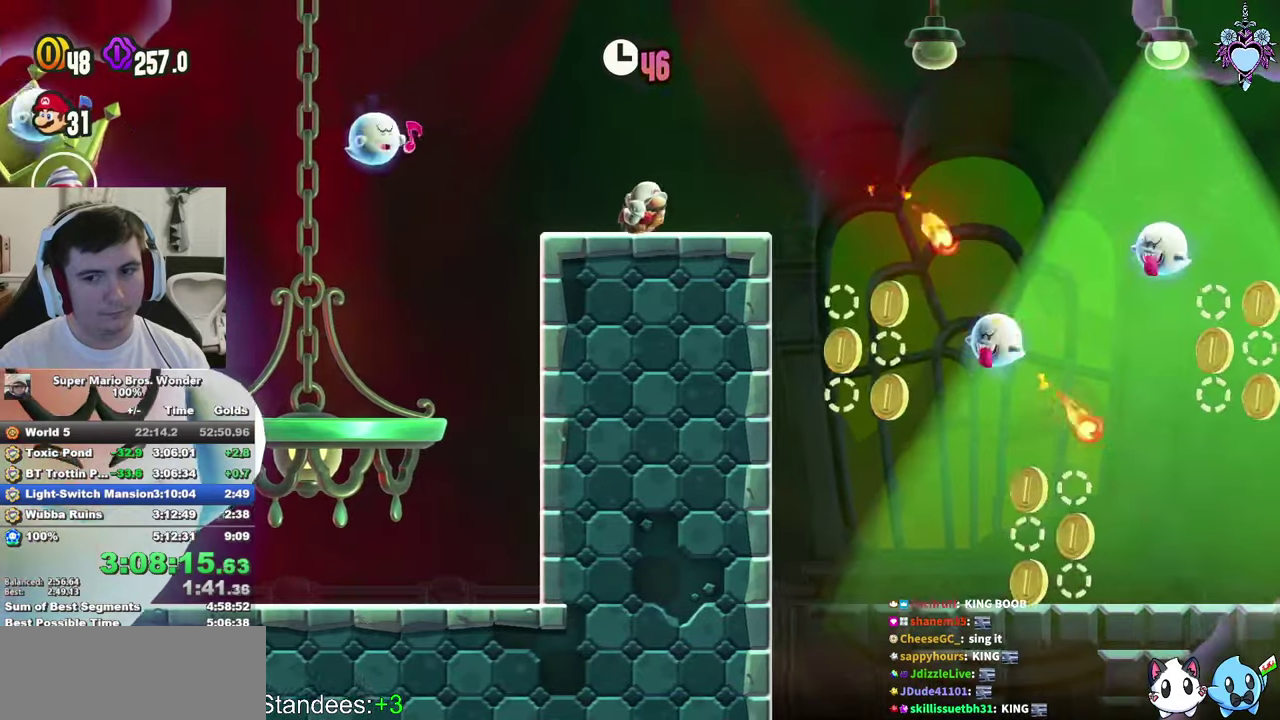
{"buttons": ["SQUARE", "L1", "DPAD_RIGHT"], "left_stick": "center", "right_stick": "center", "events": [[66, "SQUARE", "up"], [166, "DPAD_LEFT", "down"], [166, "SQUARE", "down"], [266, "DPAD_LEFT", "up"], [333, "SQUARE", "up"], [400, "SQUARE", "down"], [500, "DPAD_RIGHT", "down"]]}
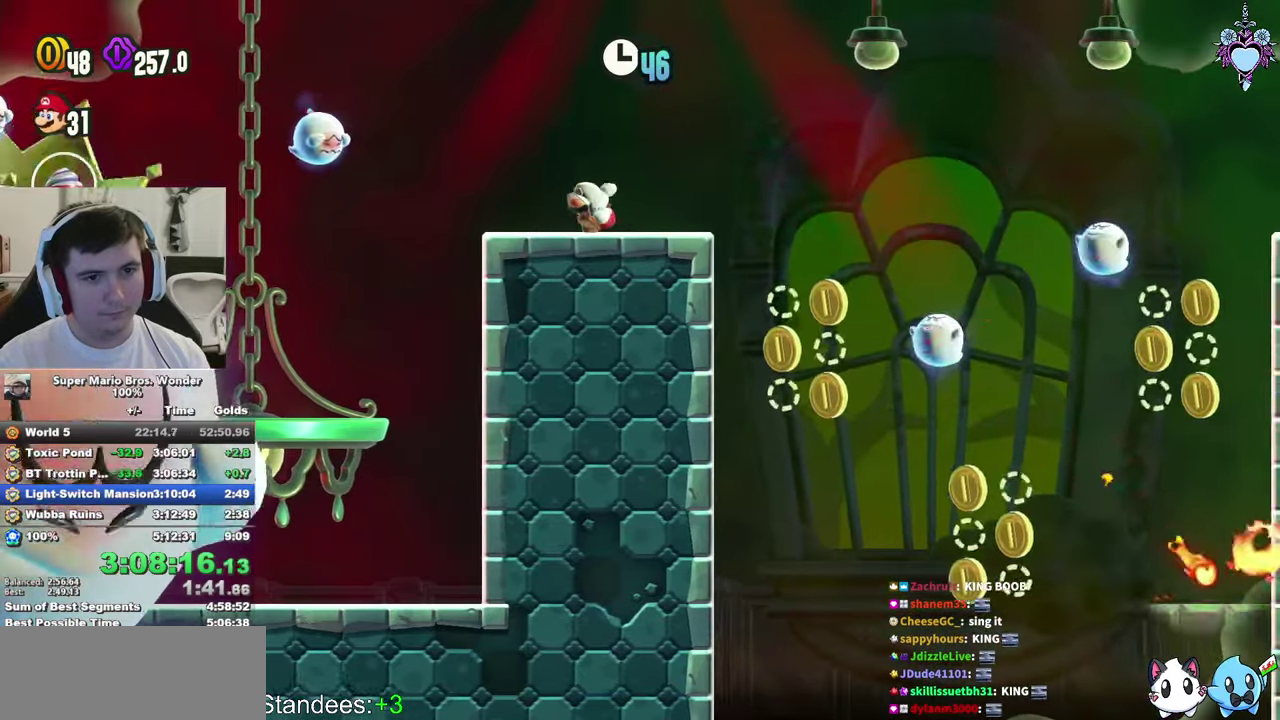
{"buttons": ["SQUARE", "L1"], "left_stick": "center", "right_stick": "center", "events": [[50, "DPAD_RIGHT", "up"], [233, "SQUARE", "up"], [366, "DPAD_LEFT", "down"], [416, "SQUARE", "down"], [433, "DPAD_LEFT", "up"]]}
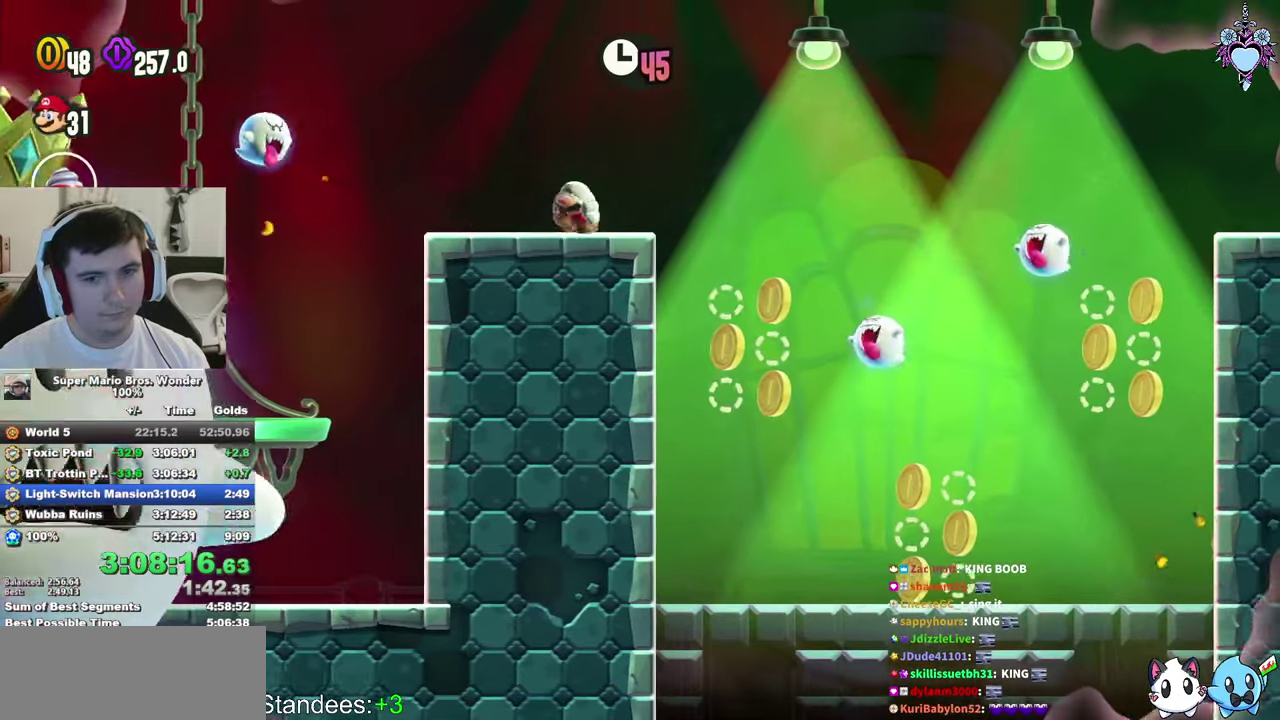
{"buttons": ["SQUARE", "DPAD_RIGHT"], "left_stick": "center", "right_stick": "center", "events": [[500, "DPAD_RIGHT", "down"], [500, "L1", "up"]]}
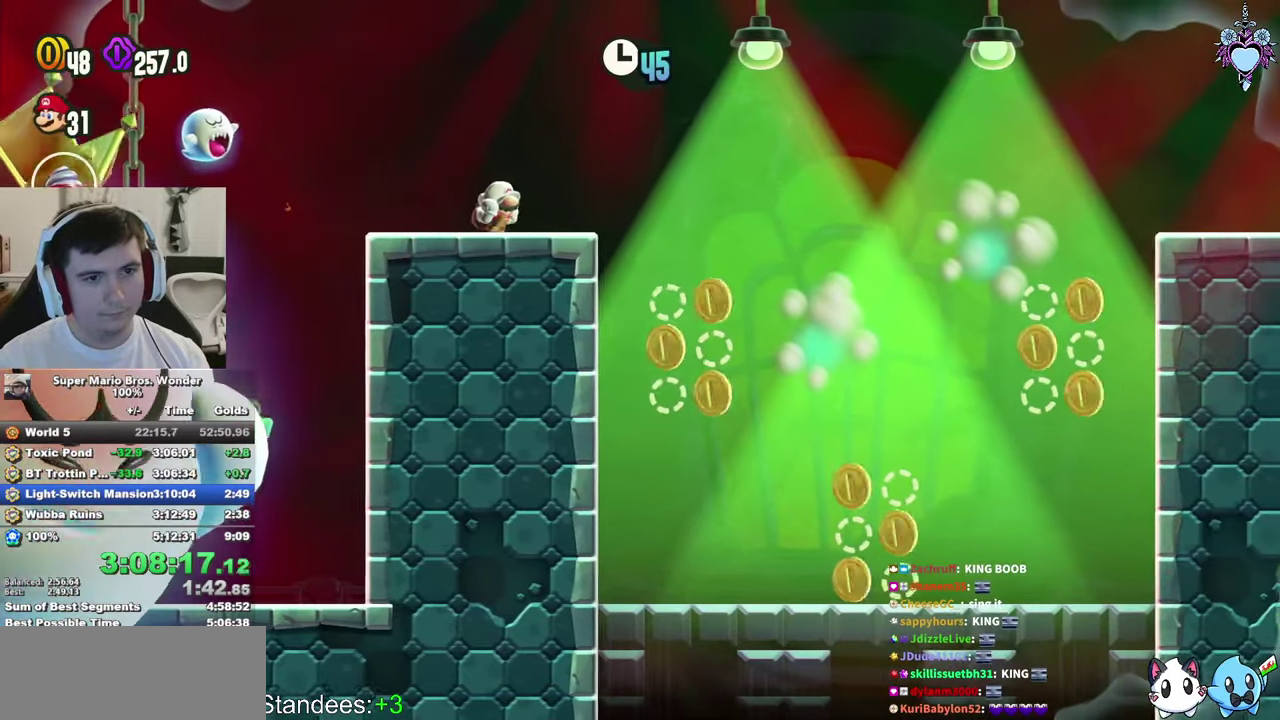
{"buttons": ["CROSS", "SQUARE", "DPAD_RIGHT"], "left_stick": "center", "right_stick": "center", "events": [[383, "CROSS", "down"]]}
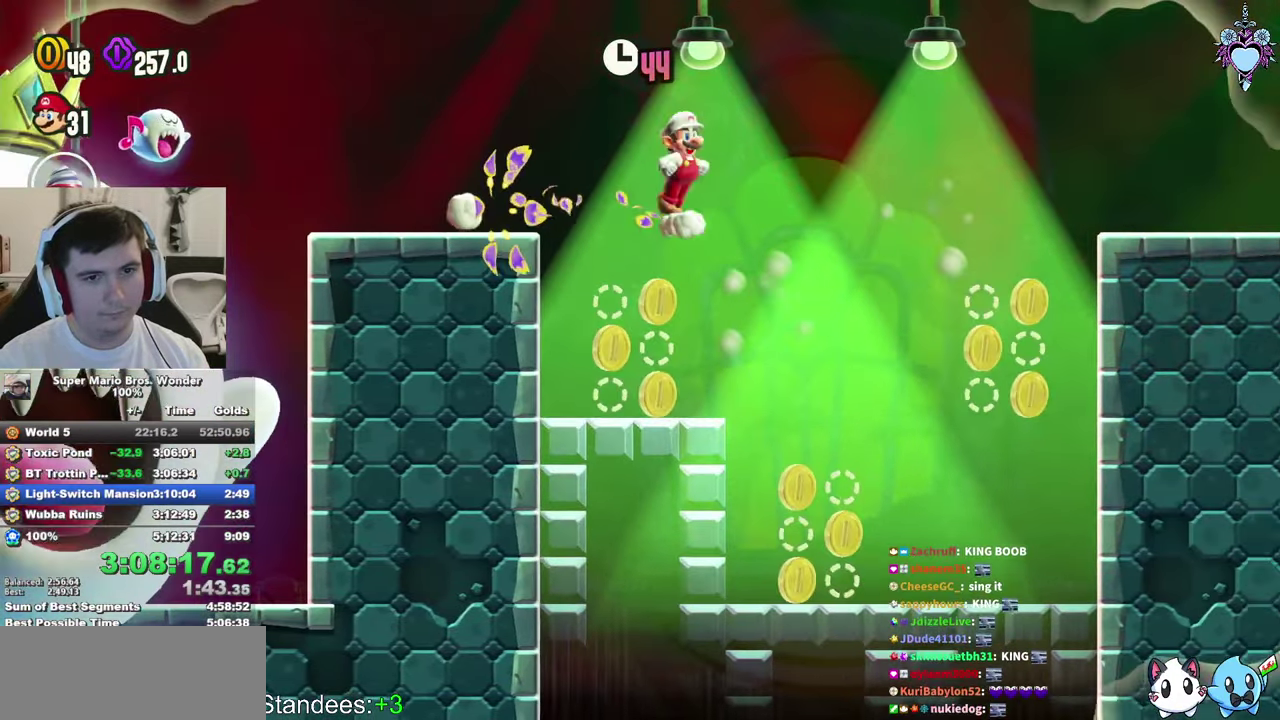
{"buttons": ["SQUARE"], "left_stick": "center", "right_stick": "center", "events": [[83, "CROSS", "up"], [250, "R1", "down"], [416, "DPAD_RIGHT", "up"], [433, "R1", "up"]]}
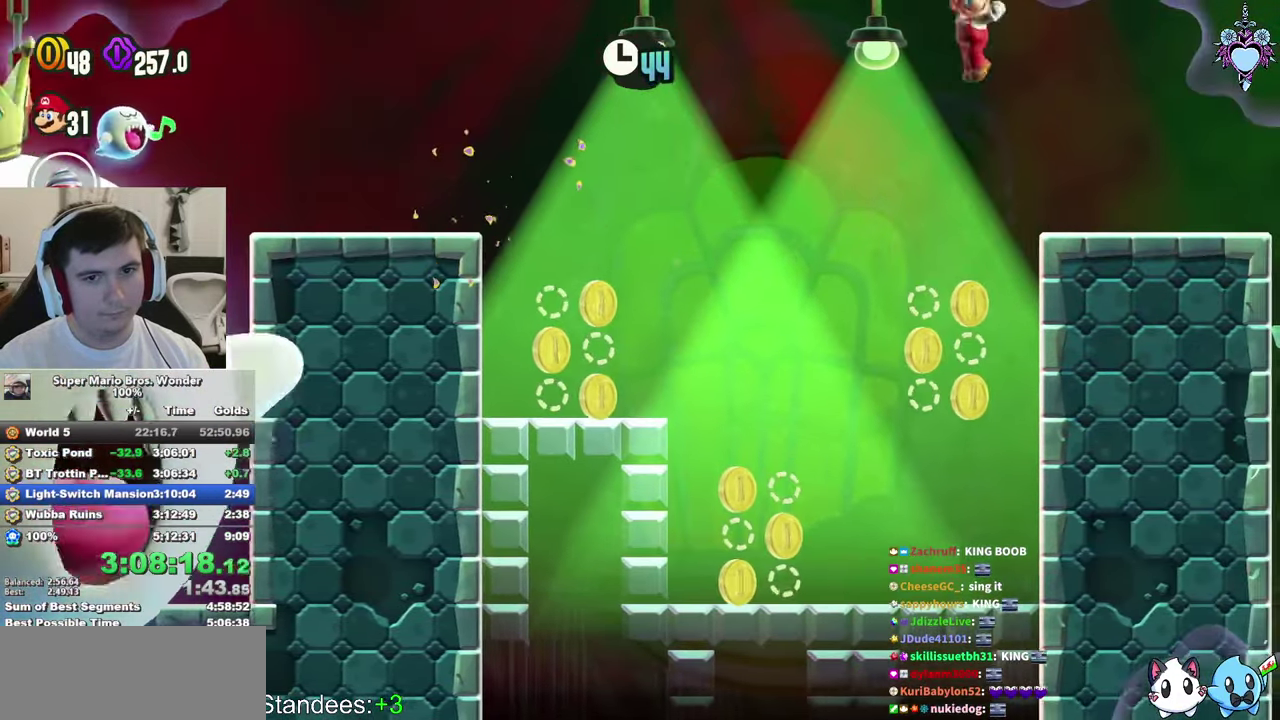
{"buttons": ["SQUARE", "L1"], "left_stick": "center", "right_stick": "center", "events": [[83, "L1", "down"]]}
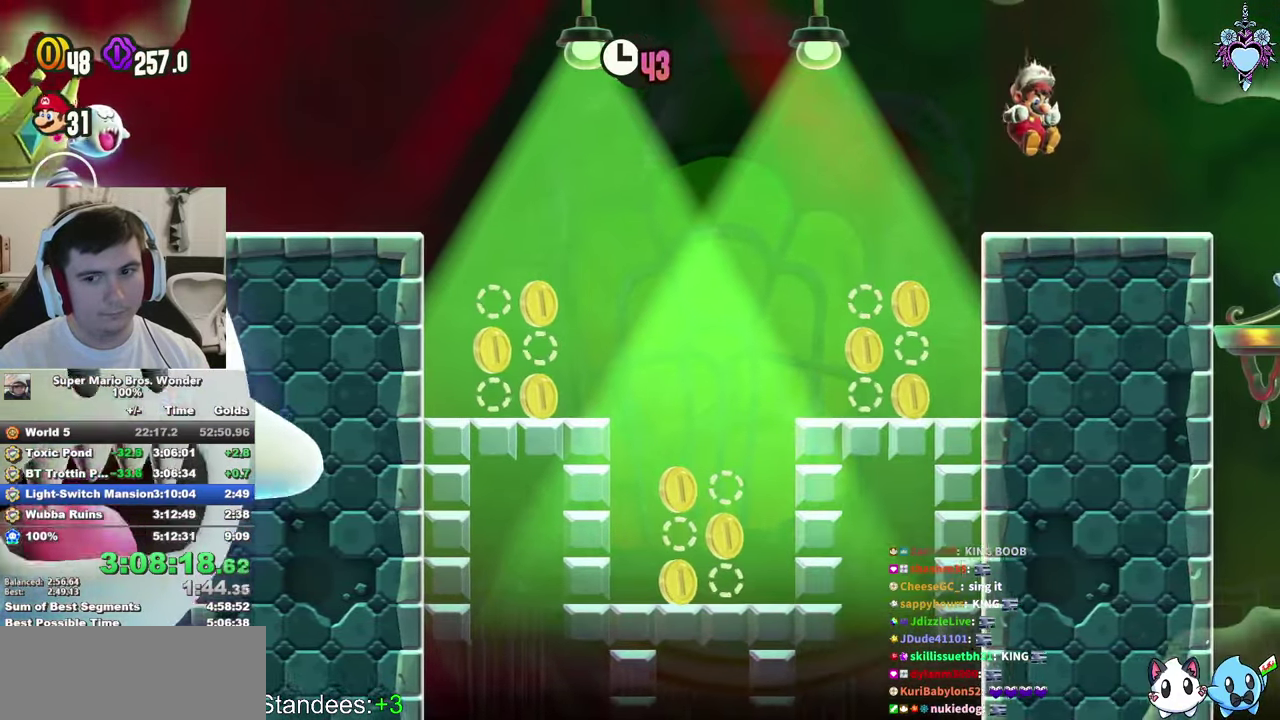
{"buttons": ["SQUARE", "L1"], "left_stick": "center", "right_stick": "center", "events": [[350, "SQUARE", "up"], [450, "SQUARE", "down"]]}
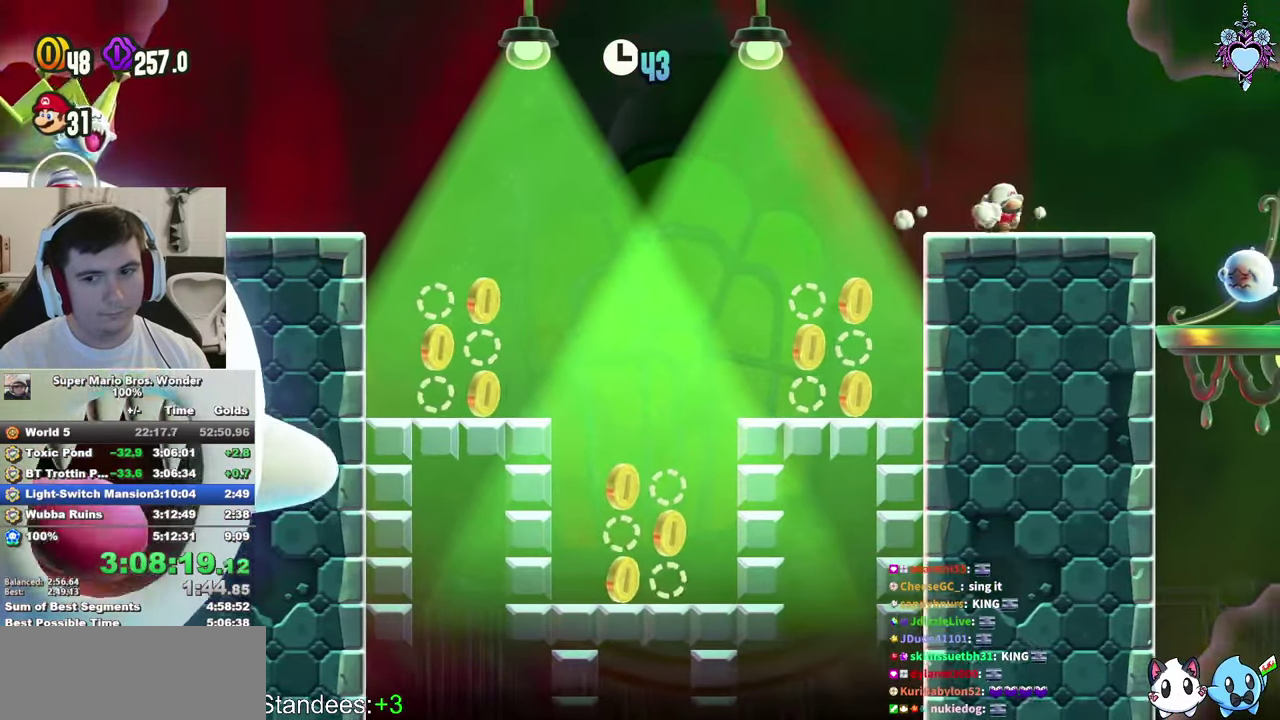
{"buttons": ["SQUARE", "L1"], "left_stick": "center", "right_stick": "center", "events": [[200, "SQUARE", "up"], [466, "SQUARE", "down"]]}
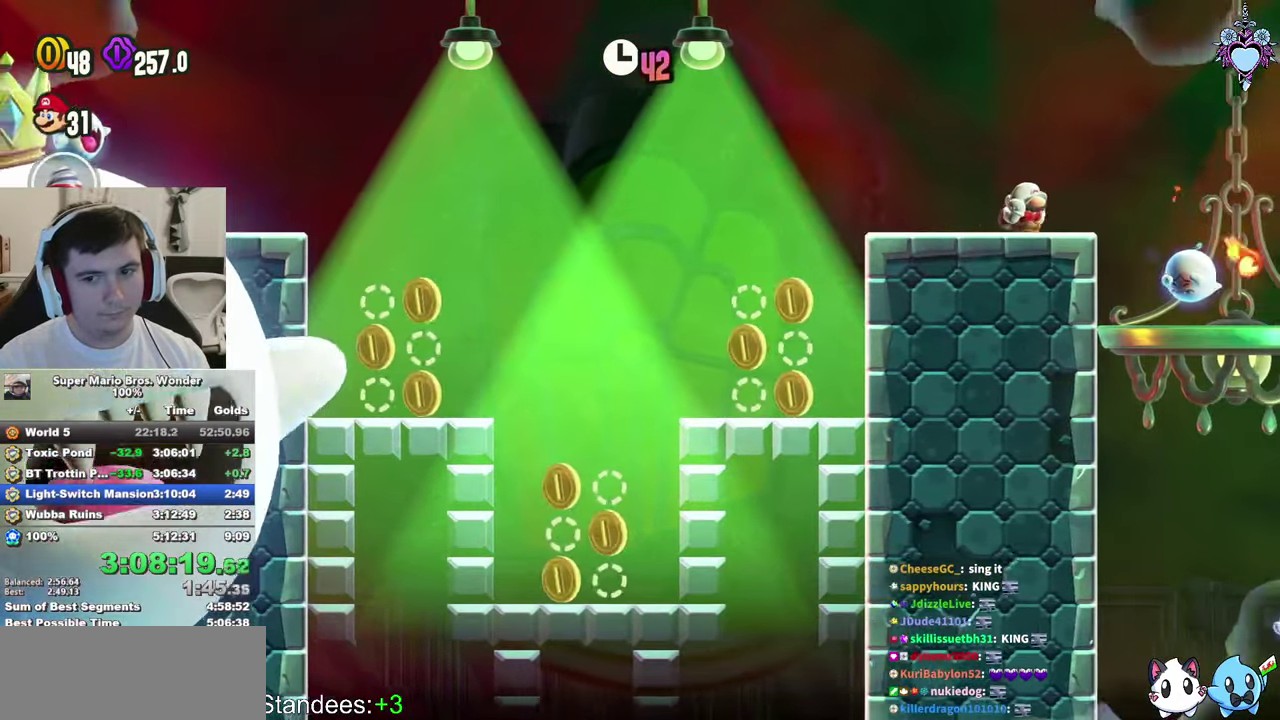
{"buttons": ["L1"], "left_stick": "center", "right_stick": "center", "events": [[250, "DPAD_LEFT", "down"], [266, "SQUARE", "up"], [366, "DPAD_LEFT", "up"]]}
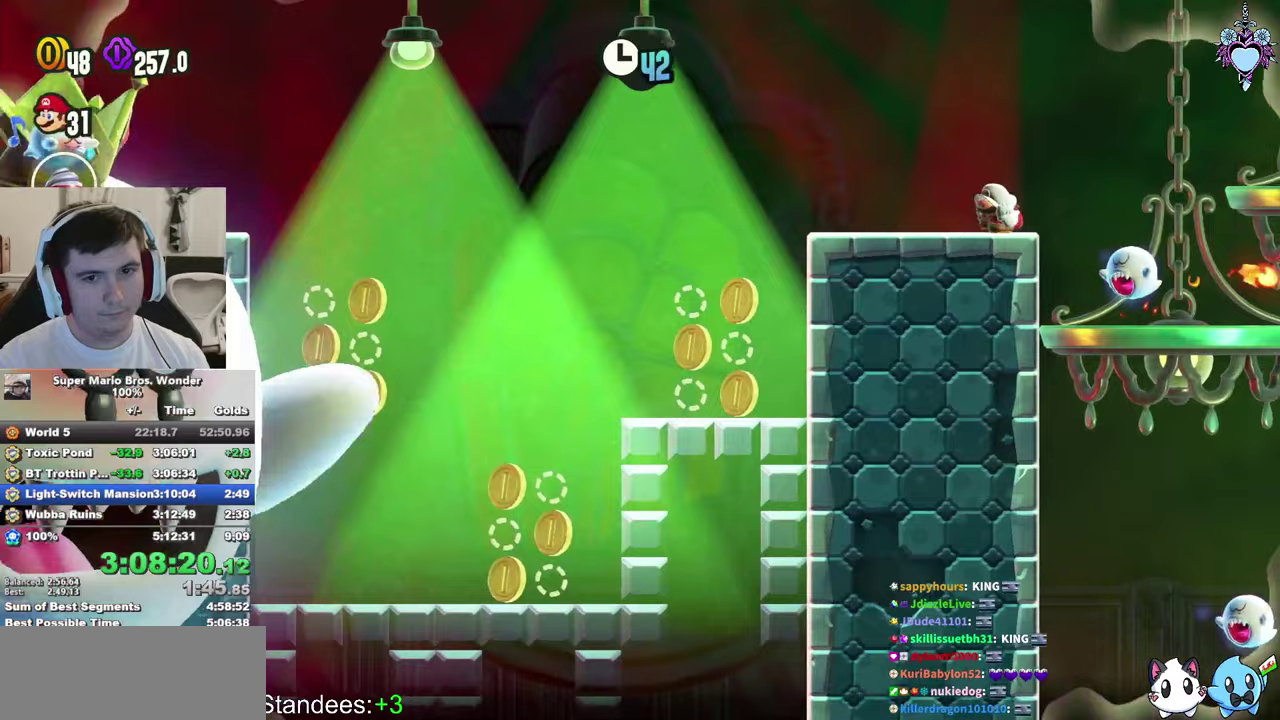
{"buttons": ["L1"], "left_stick": "center", "right_stick": "center", "events": [[133, "SQUARE", "down"], [367, "DPAD_LEFT", "down"], [433, "SQUARE", "up"], [500, "DPAD_LEFT", "up"]]}
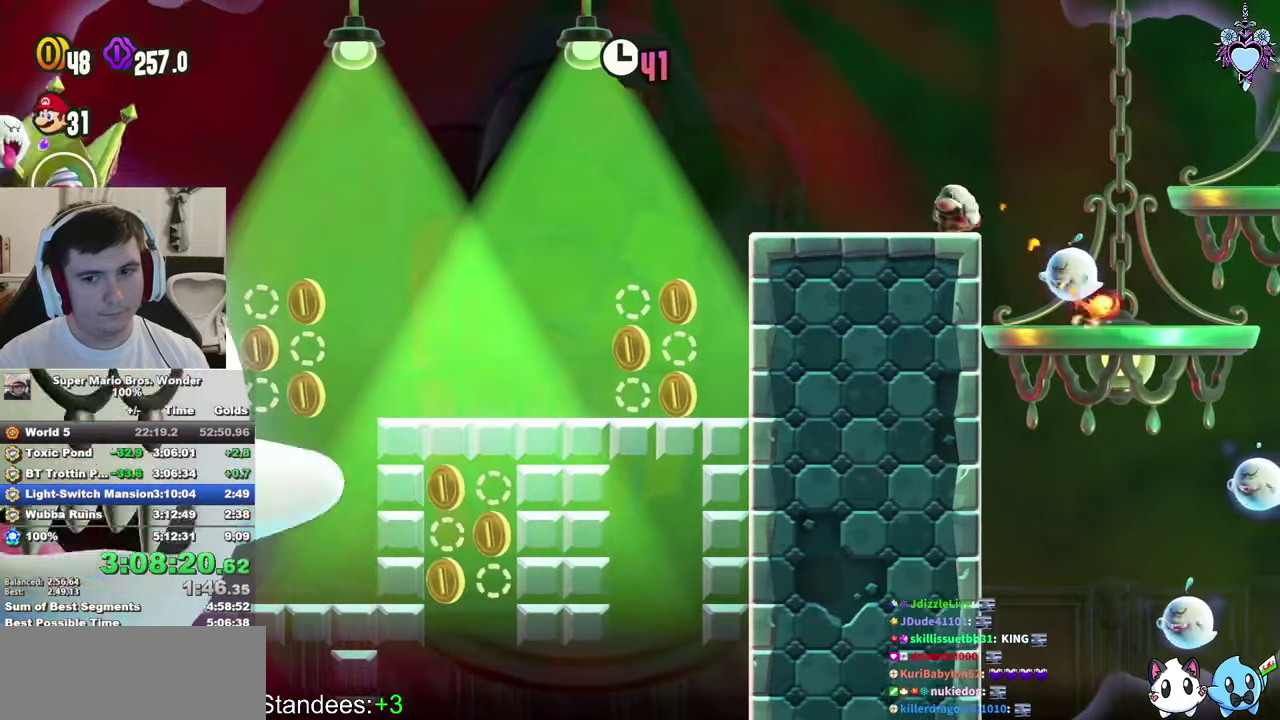
{"buttons": ["SQUARE", "L1", "DPAD_LEFT"], "left_stick": "center", "right_stick": "center", "events": [[183, "DPAD_RIGHT", "down"], [233, "DPAD_RIGHT", "up"], [250, "SQUARE", "down"], [450, "DPAD_LEFT", "down"]]}
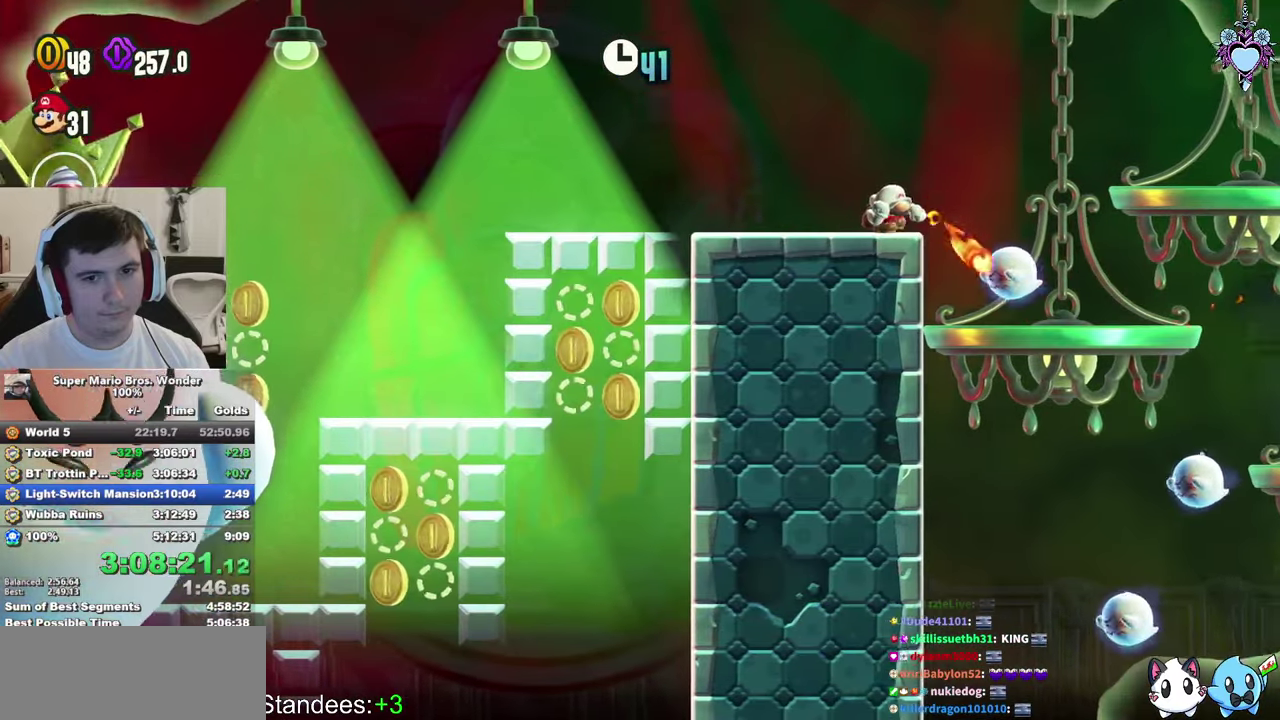
{"buttons": ["SQUARE", "L1"], "left_stick": "center", "right_stick": "center", "events": [[50, "SQUARE", "up"], [133, "DPAD_LEFT", "up"], [283, "DPAD_RIGHT", "down"], [367, "DPAD_RIGHT", "up"], [450, "SQUARE", "down"]]}
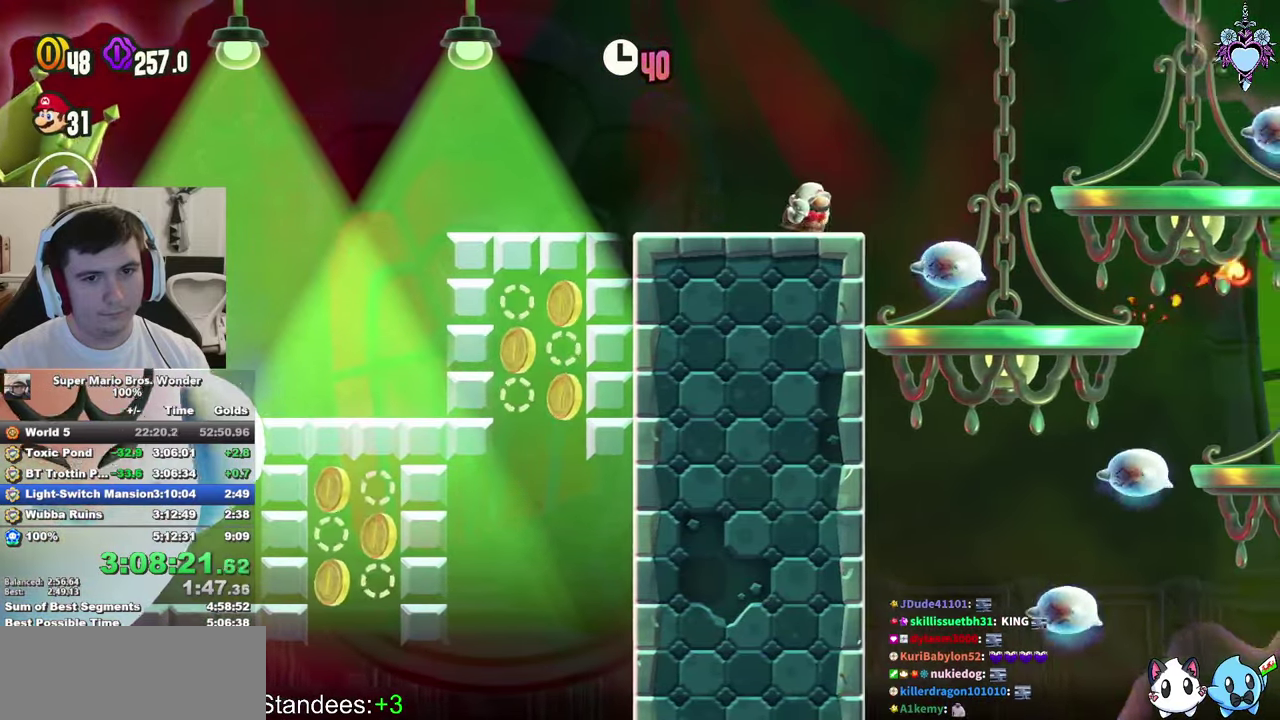
{"buttons": ["L1"], "left_stick": "center", "right_stick": "center", "events": [[67, "SQUARE", "up"], [133, "DPAD_LEFT", "down"], [250, "DPAD_LEFT", "up"]]}